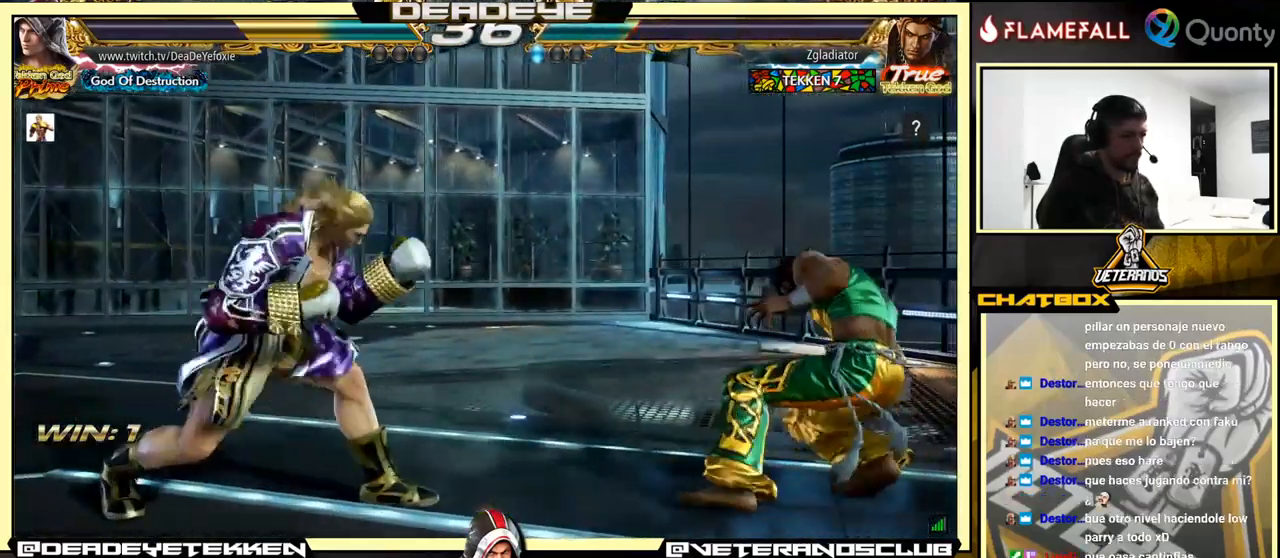
Gameplay with a controller (arcade stick); each line is a JSON object with the inputs held at the frame after it. "events" lists button and stick changes between this image and that frame as [ms after this image, input, new state], when the widget could be followed in between. Not read: L3 R3.
{"buttons": [], "left_stick": "left", "events": [[16, "left_stick", "center"], [83, "left_stick", "left"]]}
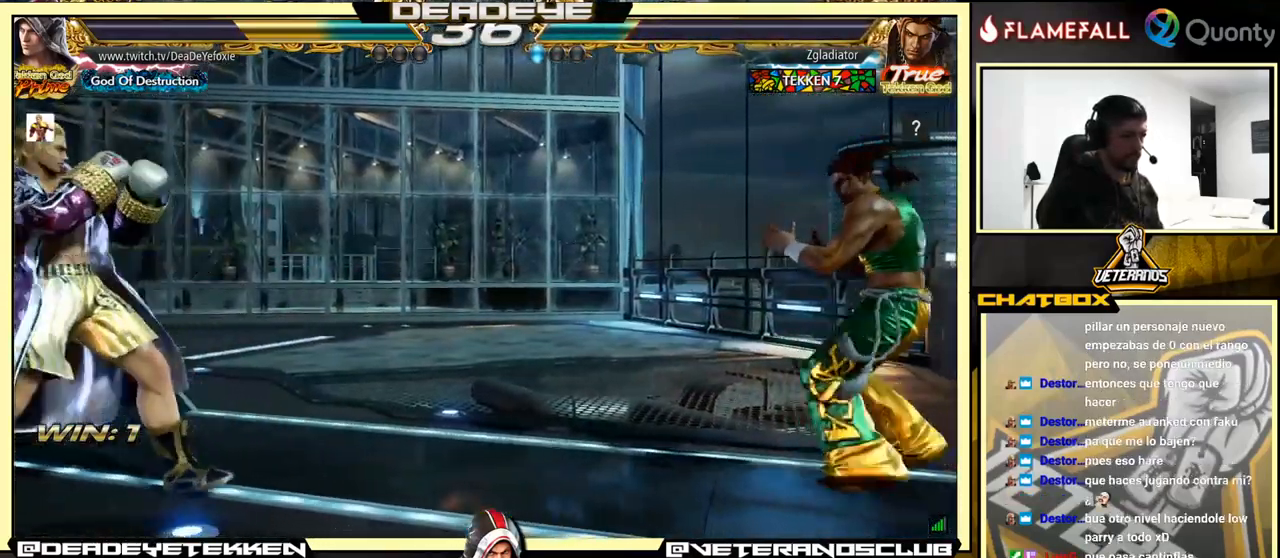
{"buttons": [], "left_stick": "center", "events": [[16, "left_stick", "center"], [83, "left_stick", "right"], [366, "left_stick", "down-left"], [450, "left_stick", "center"]]}
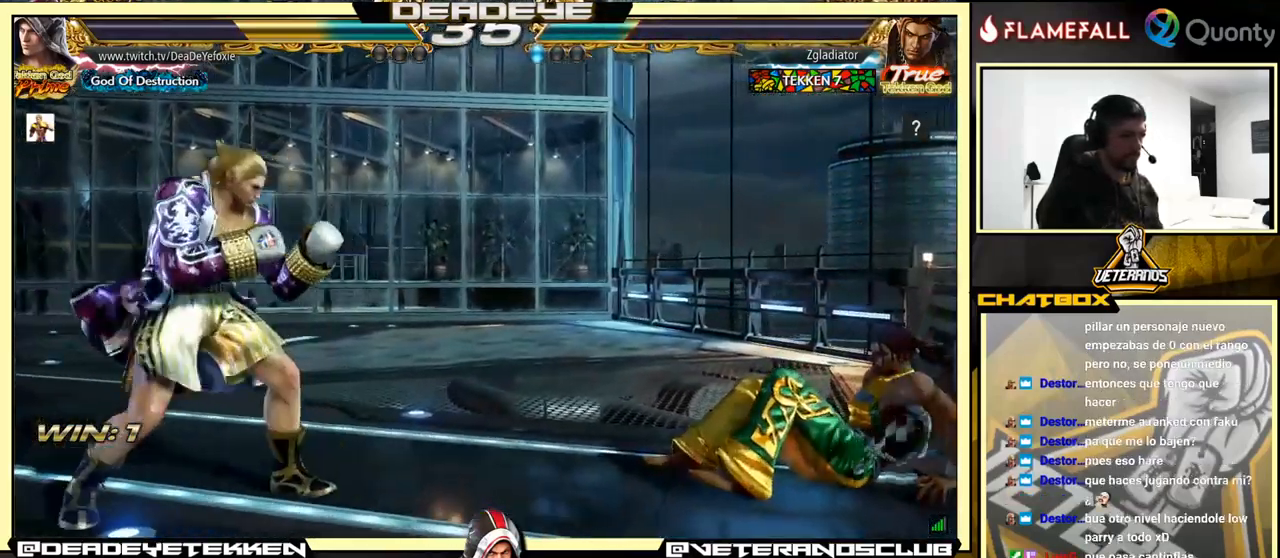
{"buttons": [], "left_stick": "right", "events": [[16, "left_stick", "left"], [133, "left_stick", "center"], [350, "left_stick", "right"], [417, "left_stick", "center"], [467, "left_stick", "right"]]}
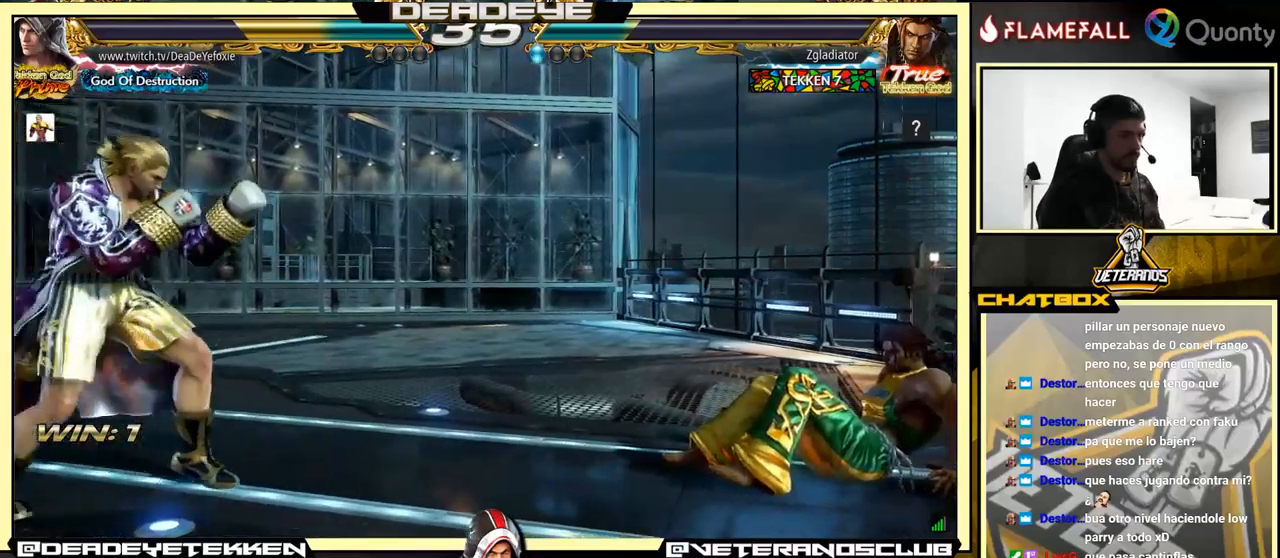
{"buttons": [], "left_stick": "left", "events": [[150, "left_stick", "down-right"], [200, "R1", "down"], [283, "R1", "up"], [417, "left_stick", "left"]]}
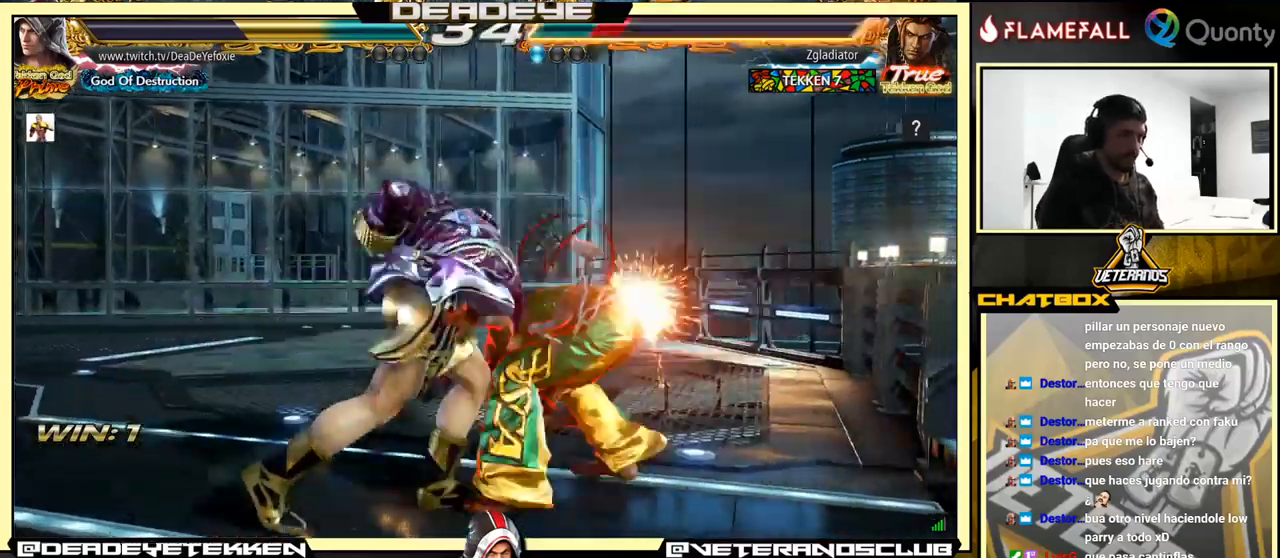
{"buttons": [], "left_stick": "center", "events": [[50, "left_stick", "center"]]}
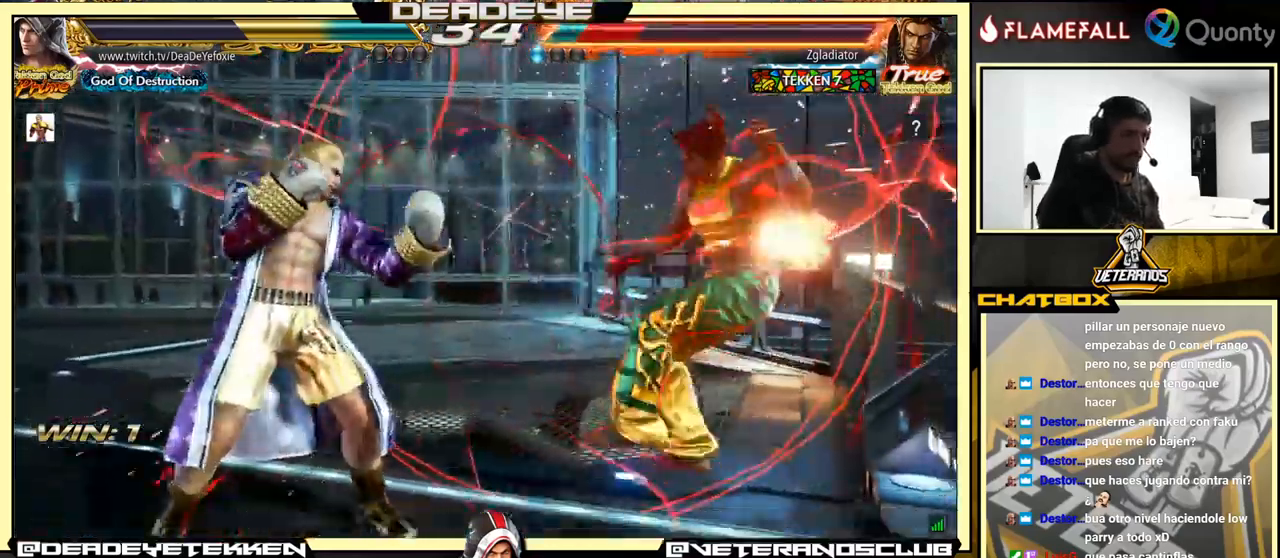
{"buttons": [], "left_stick": "left", "events": [[33, "left_stick", "right"], [83, "TRIANGLE", "down"], [183, "left_stick", "center"], [200, "SQUARE", "down"], [250, "TRIANGLE", "up"], [250, "left_stick", "left"], [317, "SQUARE", "up"]]}
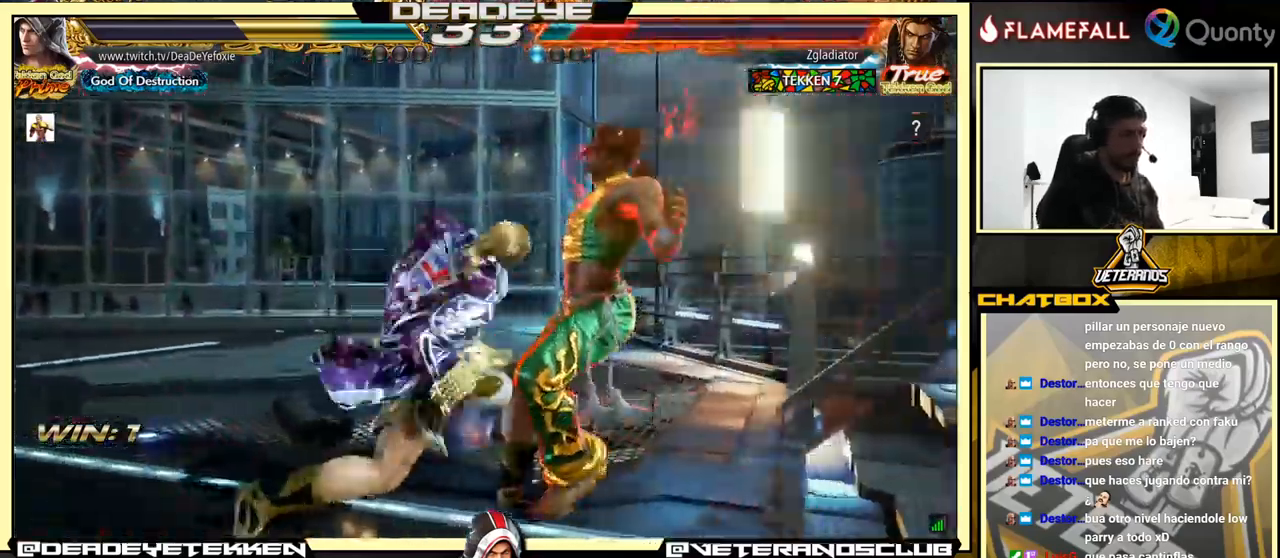
{"buttons": [], "left_stick": "left", "events": [[333, "CROSS", "down"], [433, "CROSS", "up"], [433, "SQUARE", "down"], [483, "SQUARE", "up"]]}
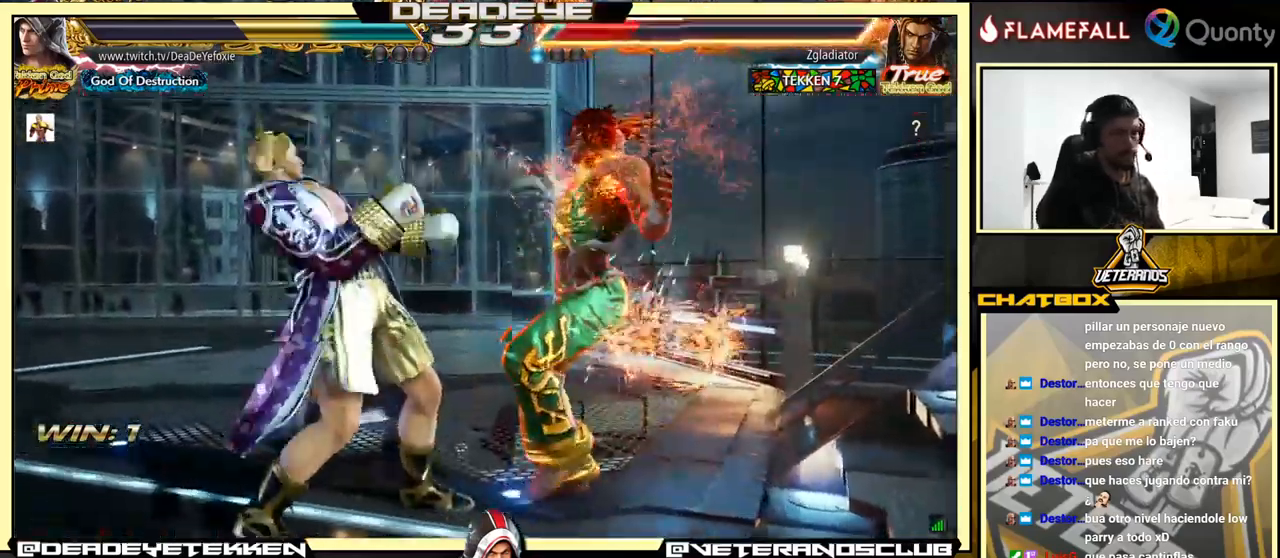
{"buttons": [], "left_stick": "center", "events": [[133, "left_stick", "center"]]}
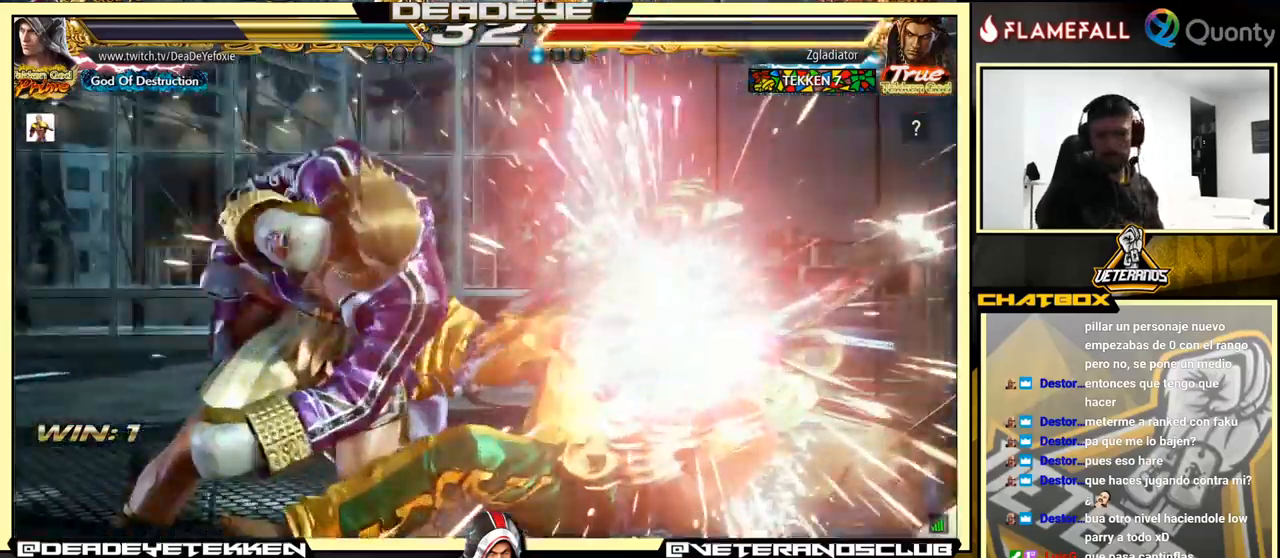
{"buttons": [], "left_stick": "center", "events": []}
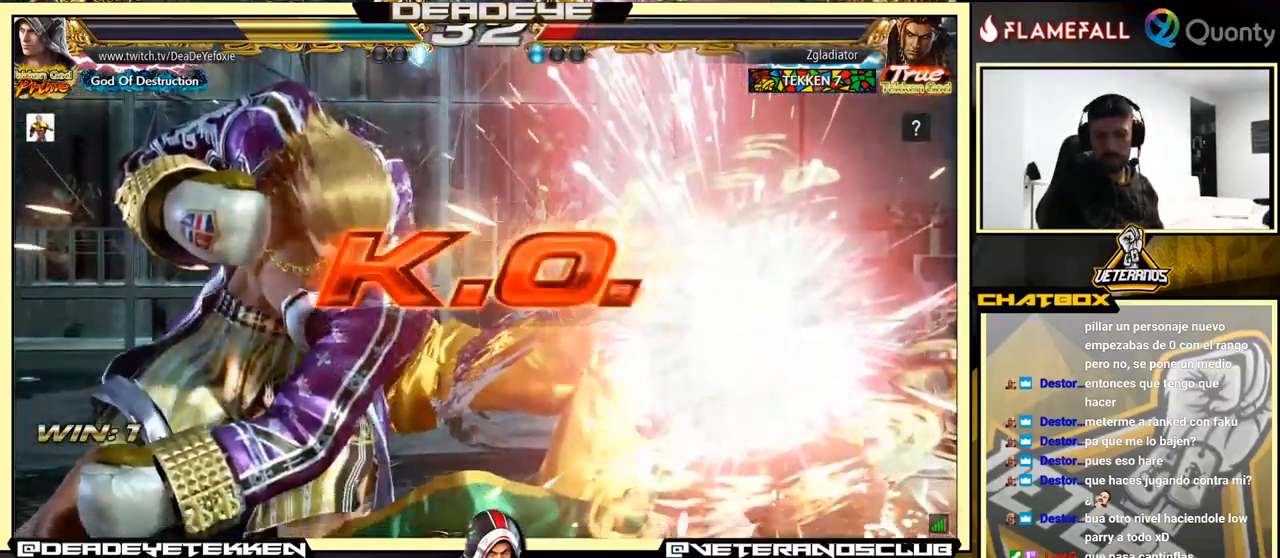
{"buttons": [], "left_stick": "center", "events": []}
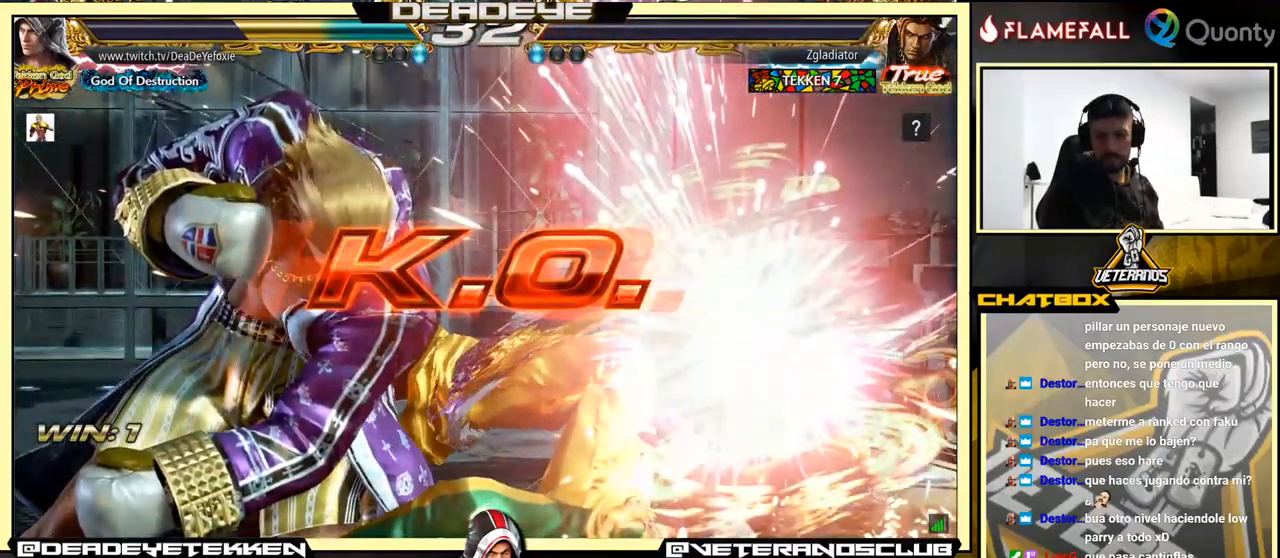
{"buttons": [], "left_stick": "up", "events": [[450, "left_stick", "up"]]}
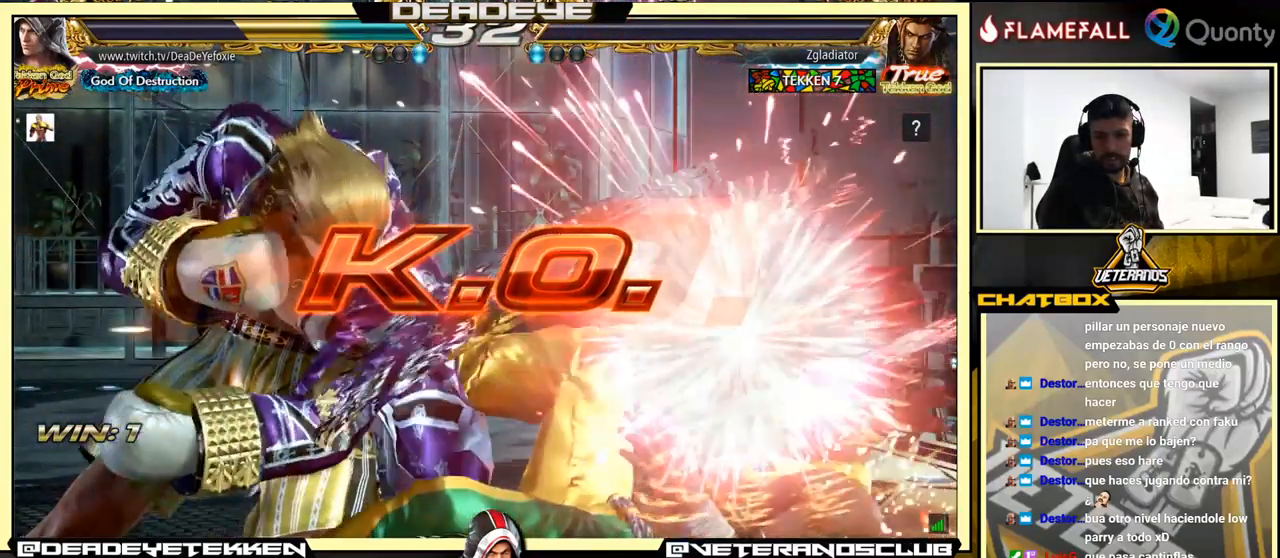
{"buttons": [], "left_stick": "center", "events": [[83, "left_stick", "center"], [350, "left_stick", "down"], [367, "SQUARE", "down"], [367, "TRIANGLE", "down"], [433, "SQUARE", "up"], [433, "TRIANGLE", "up"], [467, "left_stick", "center"]]}
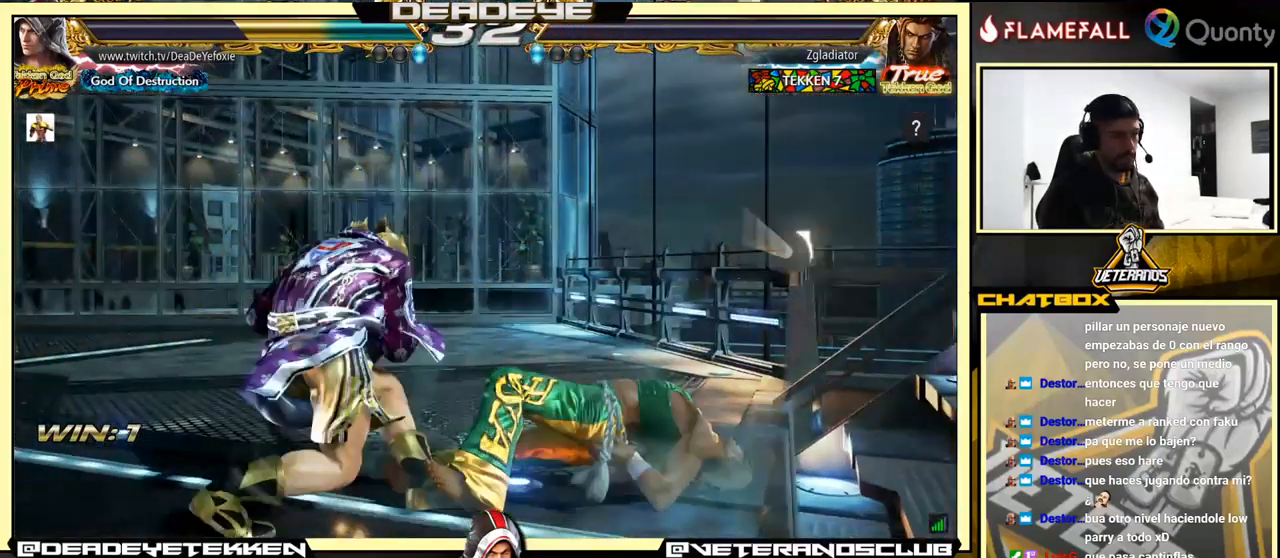
{"buttons": [], "left_stick": "center", "events": []}
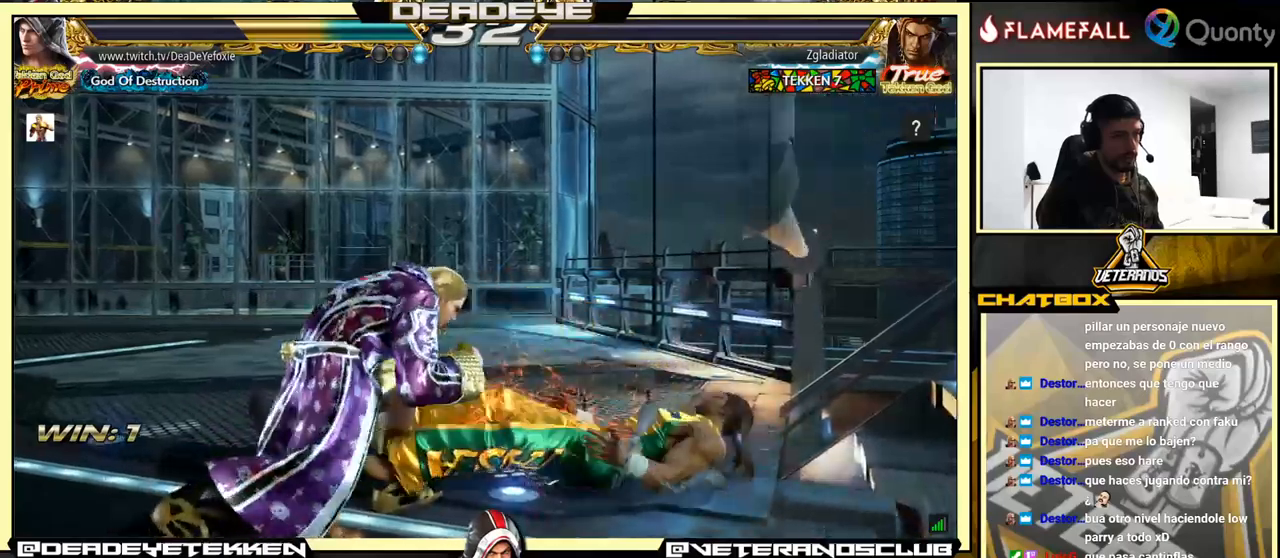
{"buttons": [], "left_stick": "center", "events": [[50, "left_stick", "down-right"], [84, "SQUARE", "down"], [100, "TRIANGLE", "down"], [134, "SQUARE", "up"], [134, "TRIANGLE", "up"], [200, "left_stick", "center"]]}
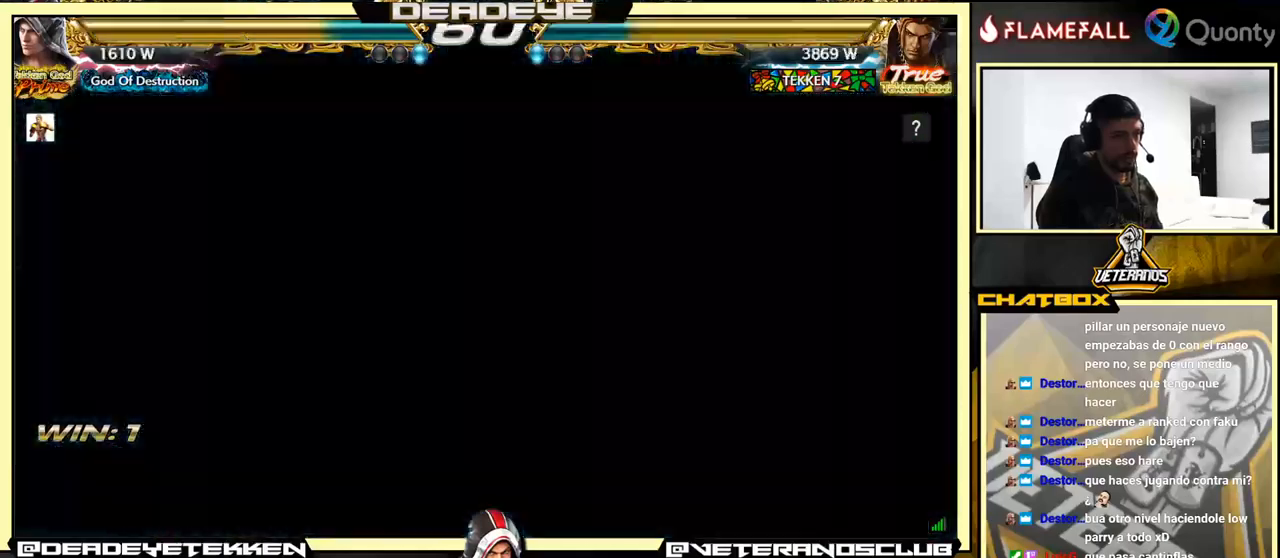
{"buttons": [], "left_stick": "center", "events": []}
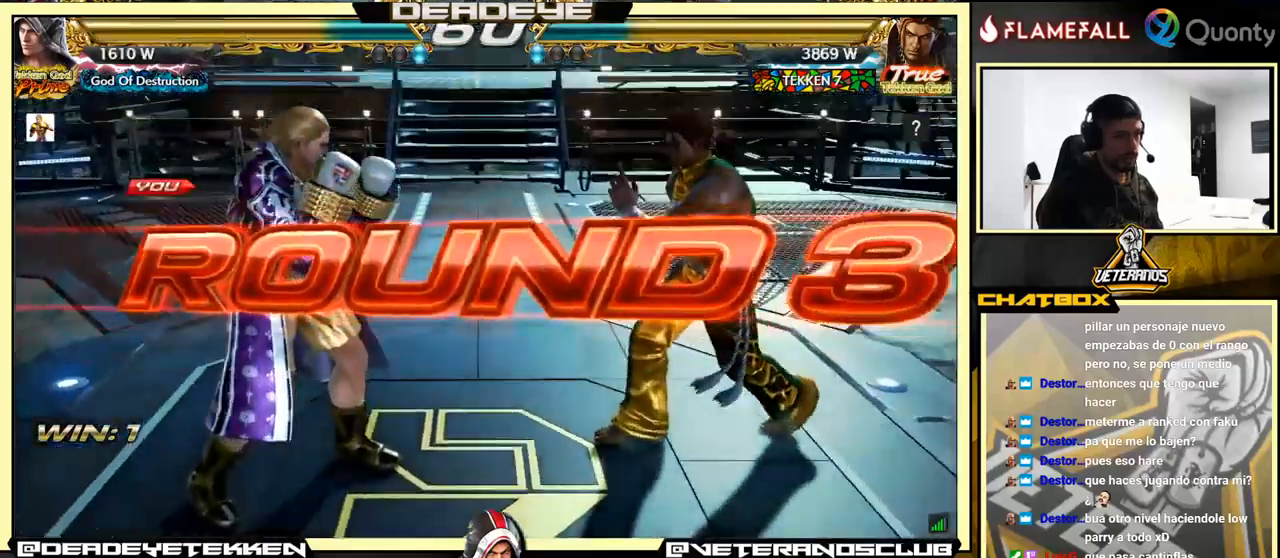
{"buttons": [], "left_stick": "center", "events": []}
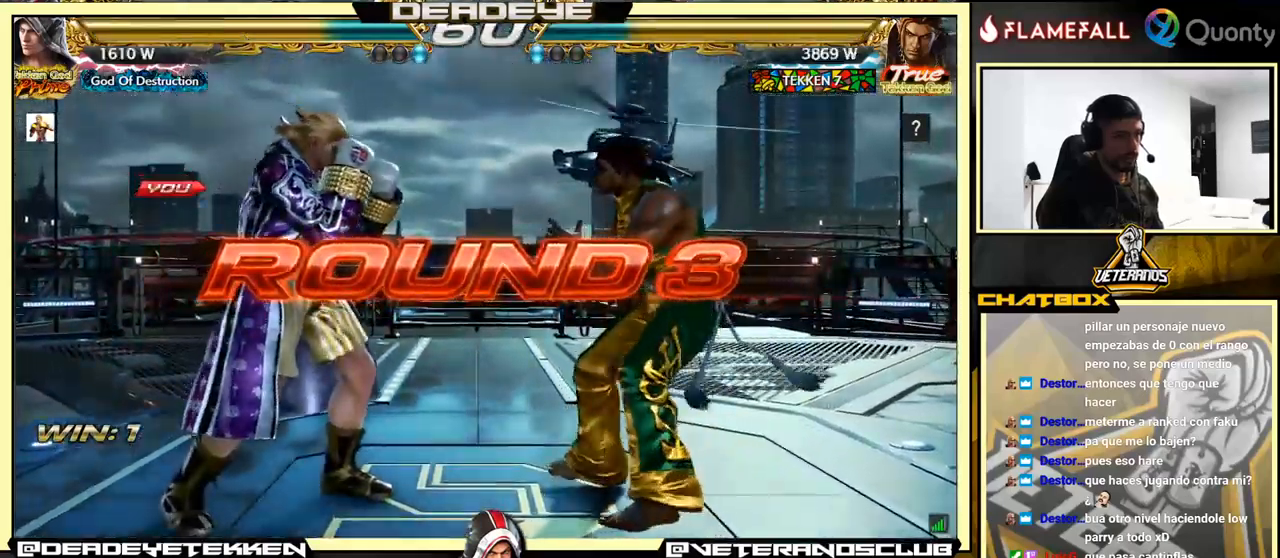
{"buttons": [], "left_stick": "center", "events": []}
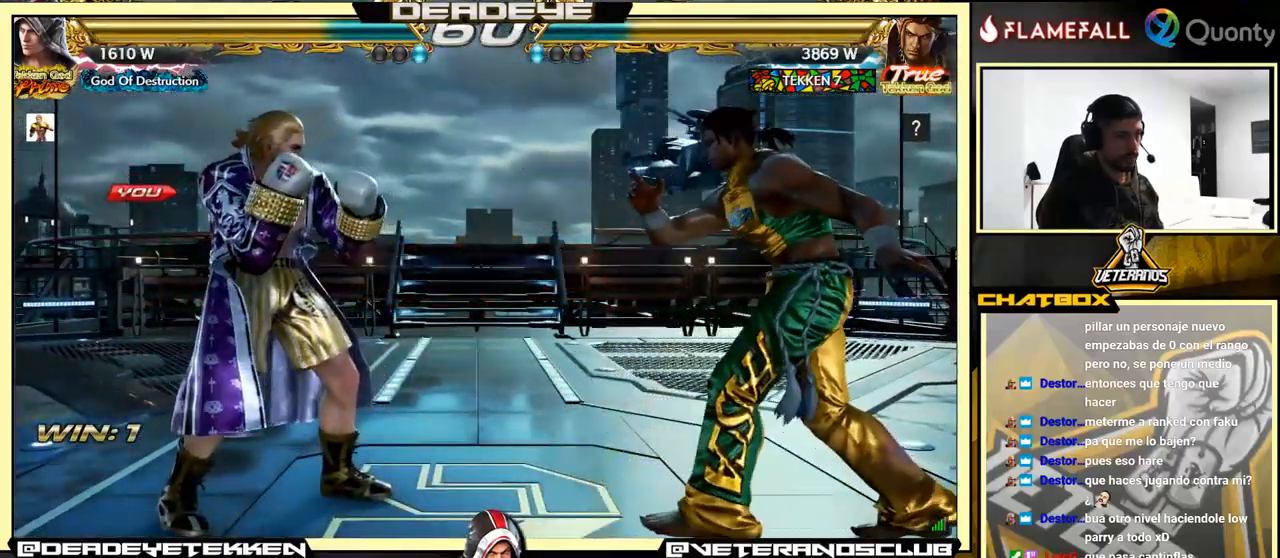
{"buttons": [], "left_stick": "center", "events": []}
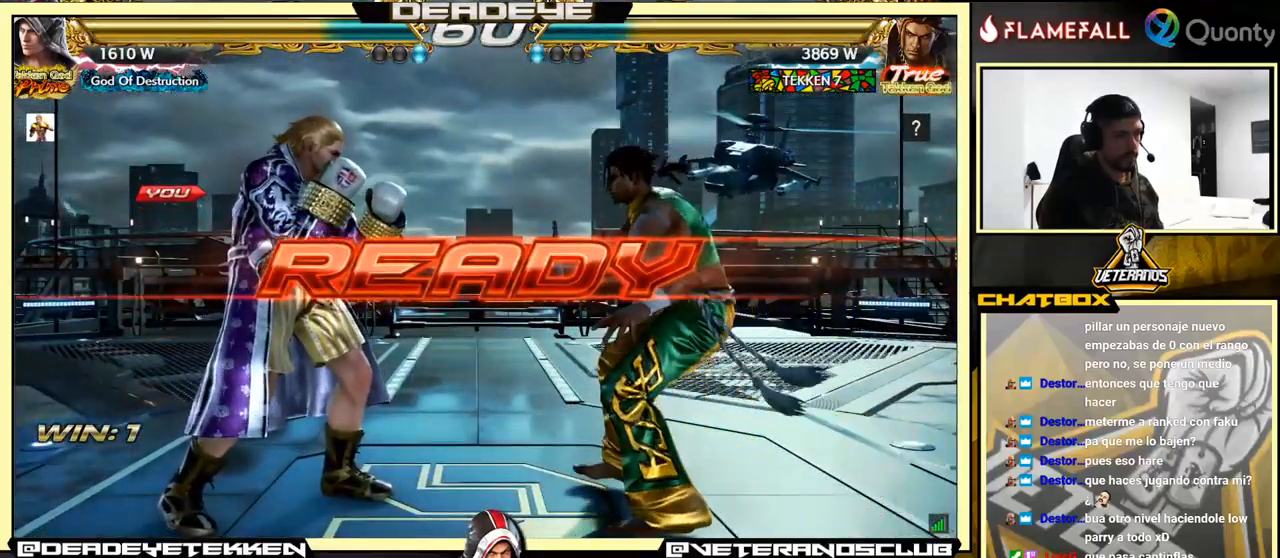
{"buttons": [], "left_stick": "center", "events": [[34, "left_stick", "left"], [117, "left_stick", "center"]]}
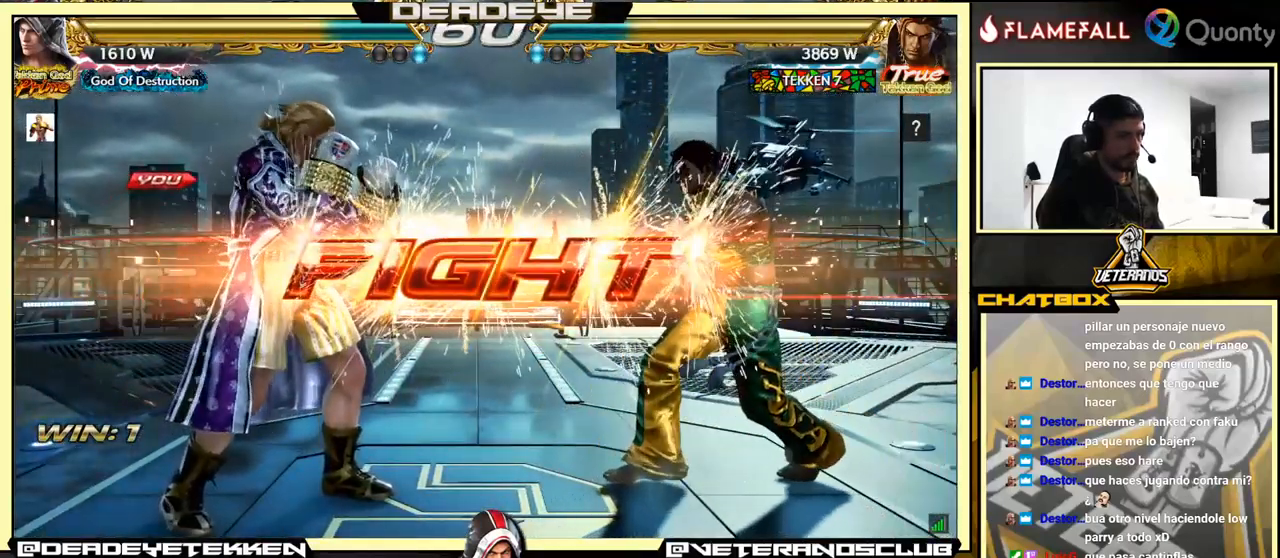
{"buttons": [], "left_stick": "down", "events": [[400, "left_stick", "down"]]}
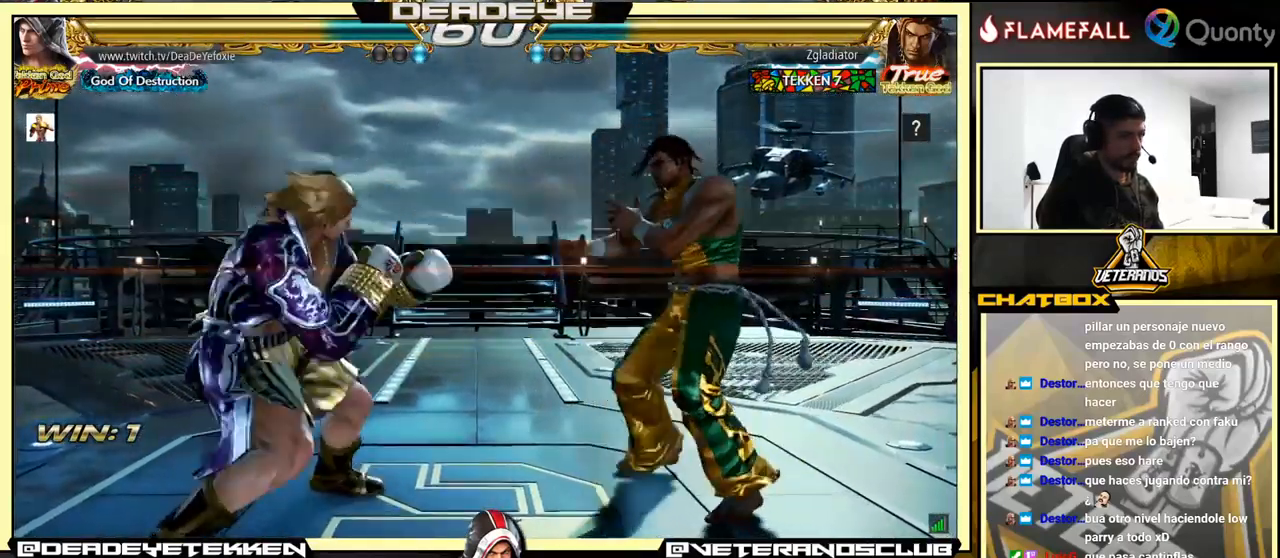
{"buttons": [], "left_stick": "left", "events": [[184, "left_stick", "left"], [250, "left_stick", "center"], [334, "left_stick", "left"]]}
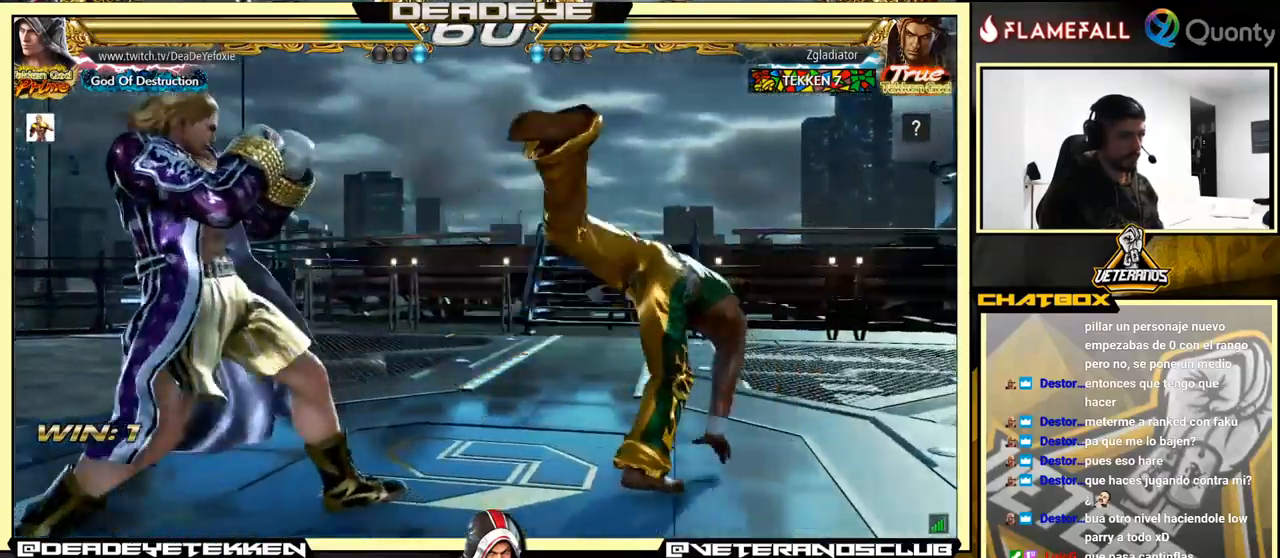
{"buttons": [], "left_stick": "down-right", "events": [[250, "left_stick", "right"], [367, "left_stick", "down-right"], [417, "SQUARE", "down"], [417, "TRIANGLE", "down"], [484, "SQUARE", "up"], [484, "TRIANGLE", "up"]]}
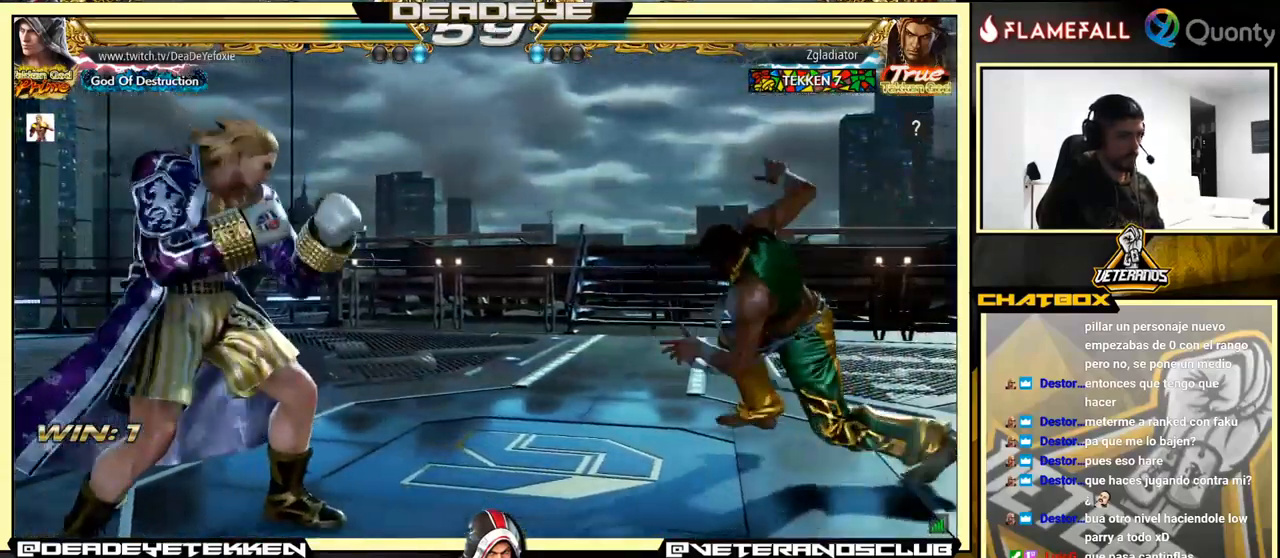
{"buttons": [], "left_stick": "left", "events": [[84, "left_stick", "left"], [201, "left_stick", "center"], [451, "left_stick", "left"]]}
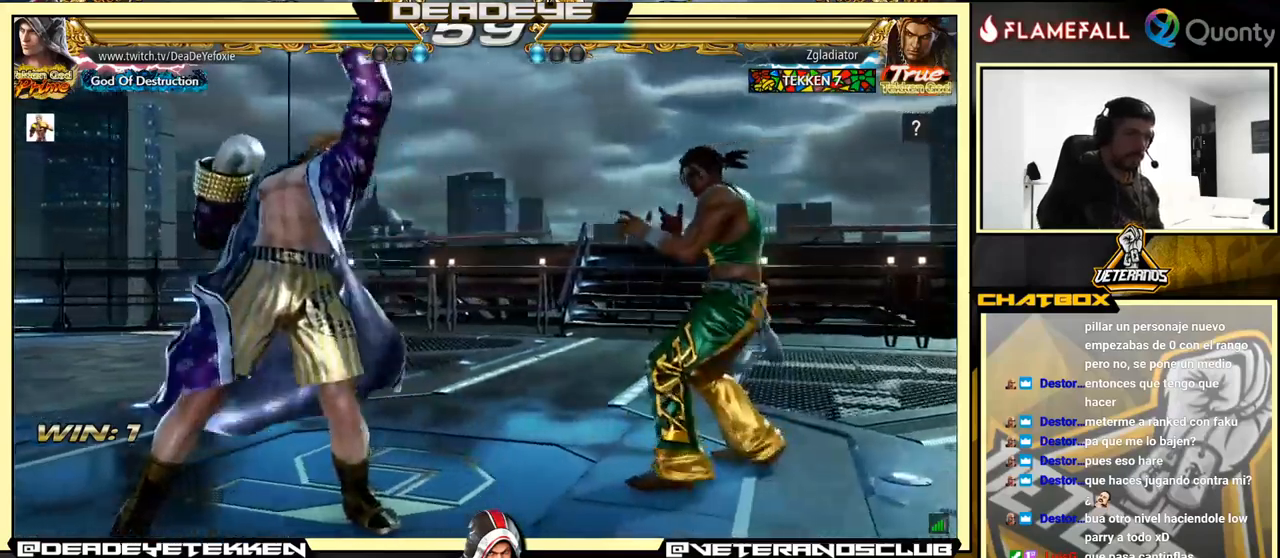
{"buttons": [], "left_stick": "left", "events": [[250, "CIRCLE", "down"], [383, "CIRCLE", "up"]]}
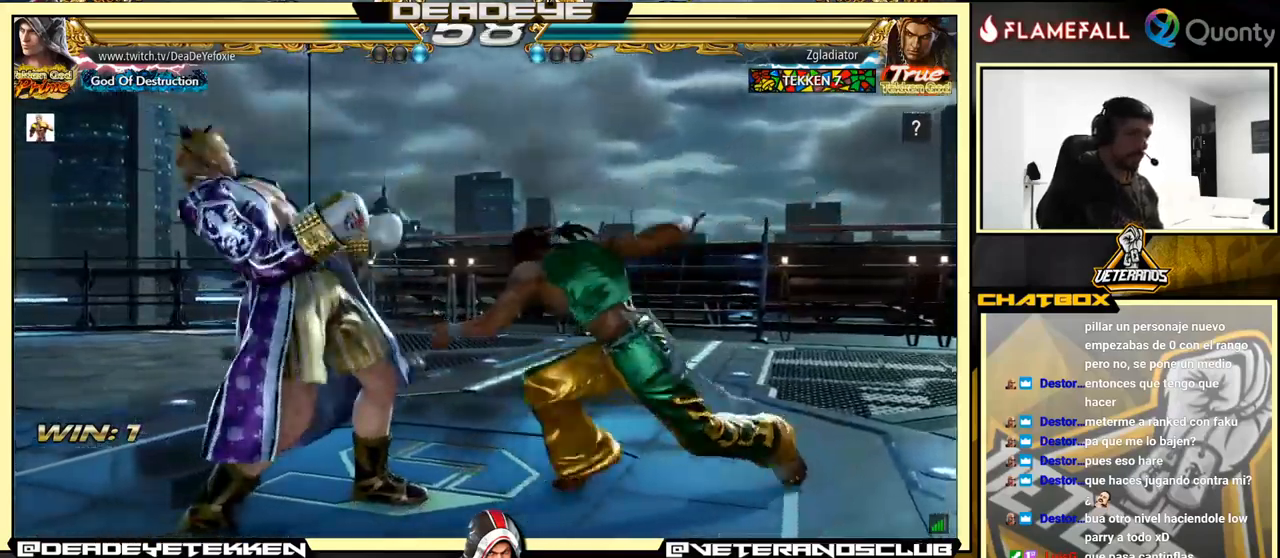
{"buttons": [], "left_stick": "left", "events": []}
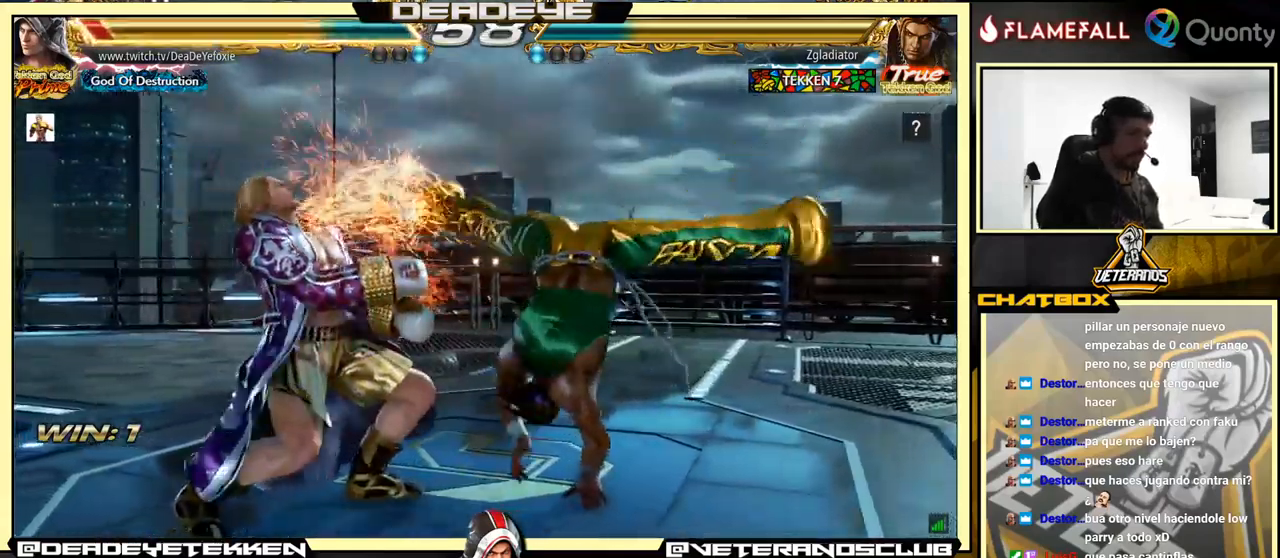
{"buttons": [], "left_stick": "left", "events": []}
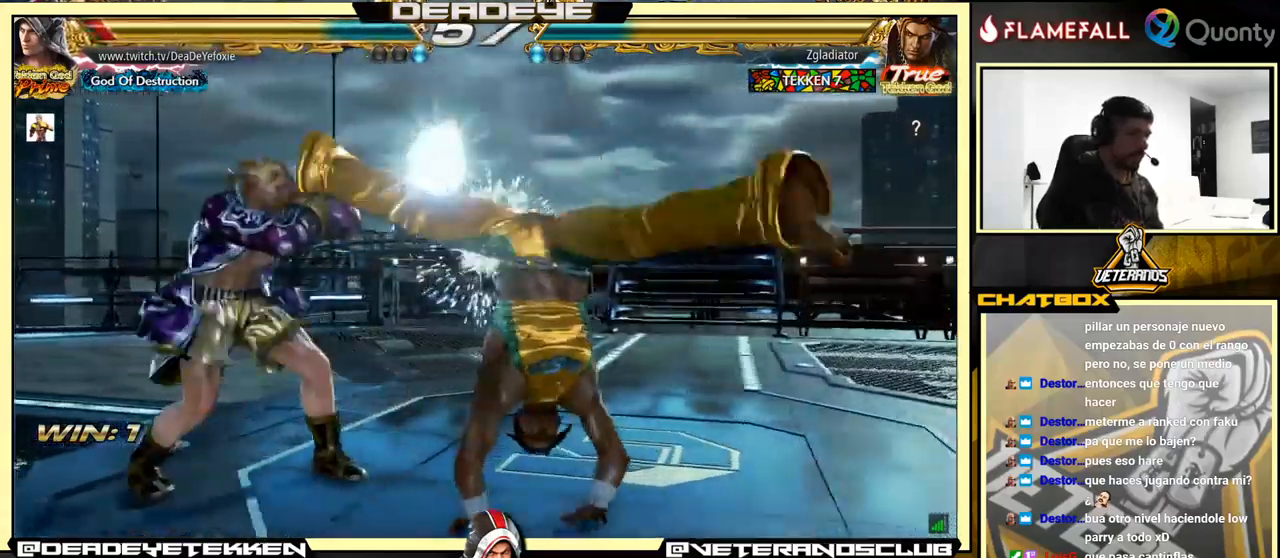
{"buttons": ["SQUARE"], "left_stick": "left", "events": [[83, "left_stick", "center"], [150, "left_stick", "down-right"], [233, "SQUARE", "down"], [300, "SQUARE", "up"], [316, "TRIANGLE", "down"], [383, "TRIANGLE", "up"], [433, "left_stick", "left"], [500, "SQUARE", "down"]]}
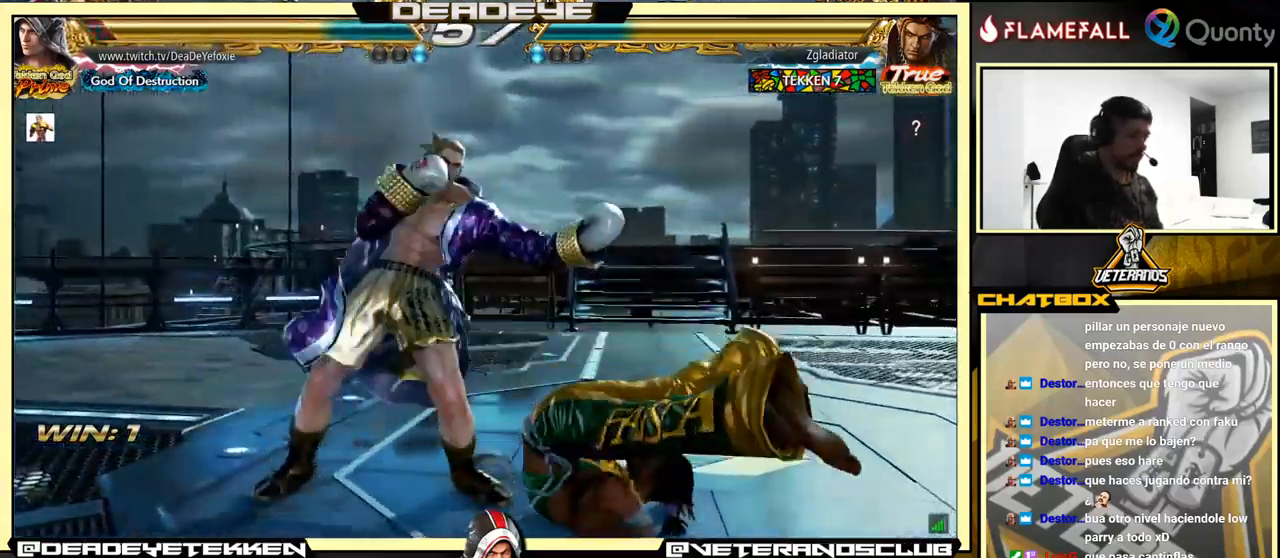
{"buttons": [], "left_stick": "left", "events": [[66, "SQUARE", "up"], [100, "SQUARE", "down"], [150, "SQUARE", "up"]]}
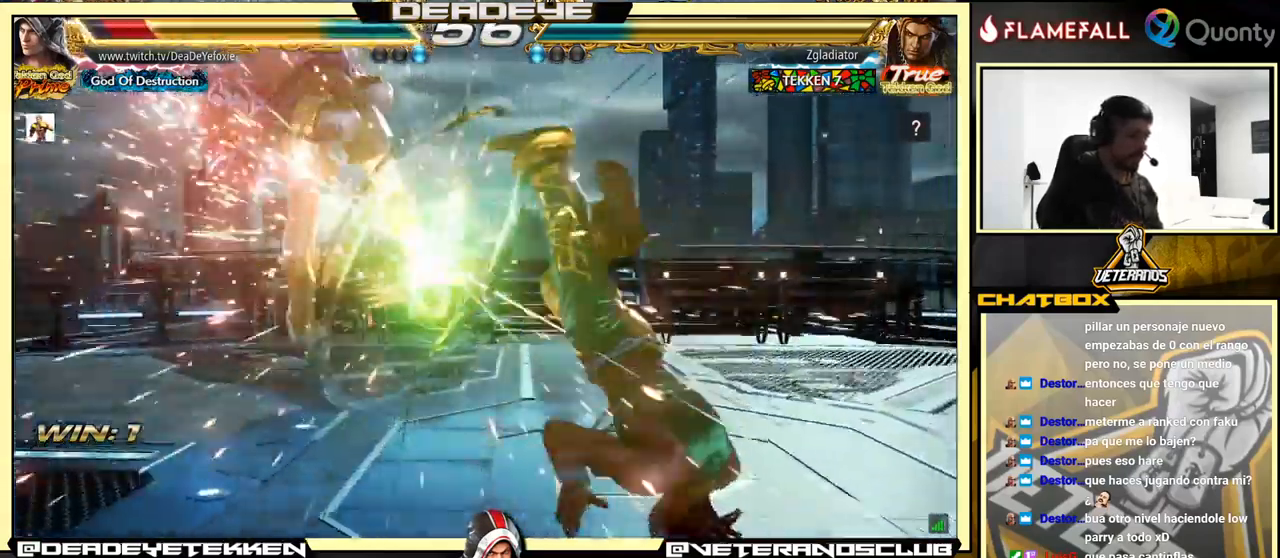
{"buttons": [], "left_stick": "center", "events": [[183, "left_stick", "center"]]}